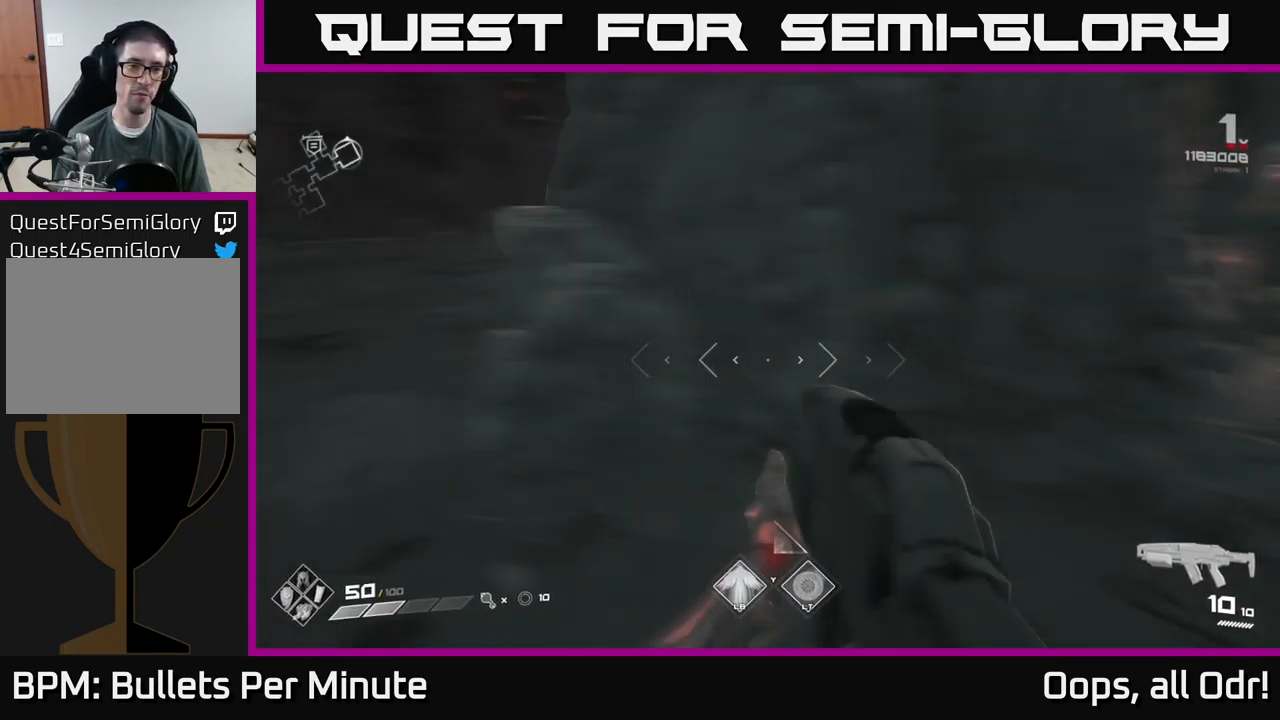
Gameplay with a controller (Xbox layout); each line is a JSON object with the inputs held at the frame after it. "events" lists button and stick changes between this image and that frame as [ms after this image, input, new state], when the widget could be followed in between.
{"buttons": ["L1"], "left_stick": "up", "right_stick": "right", "events": [[100, "L1", "down"], [100, "right_stick", "center"], [116, "left_stick", "up"], [350, "right_stick", "right"]]}
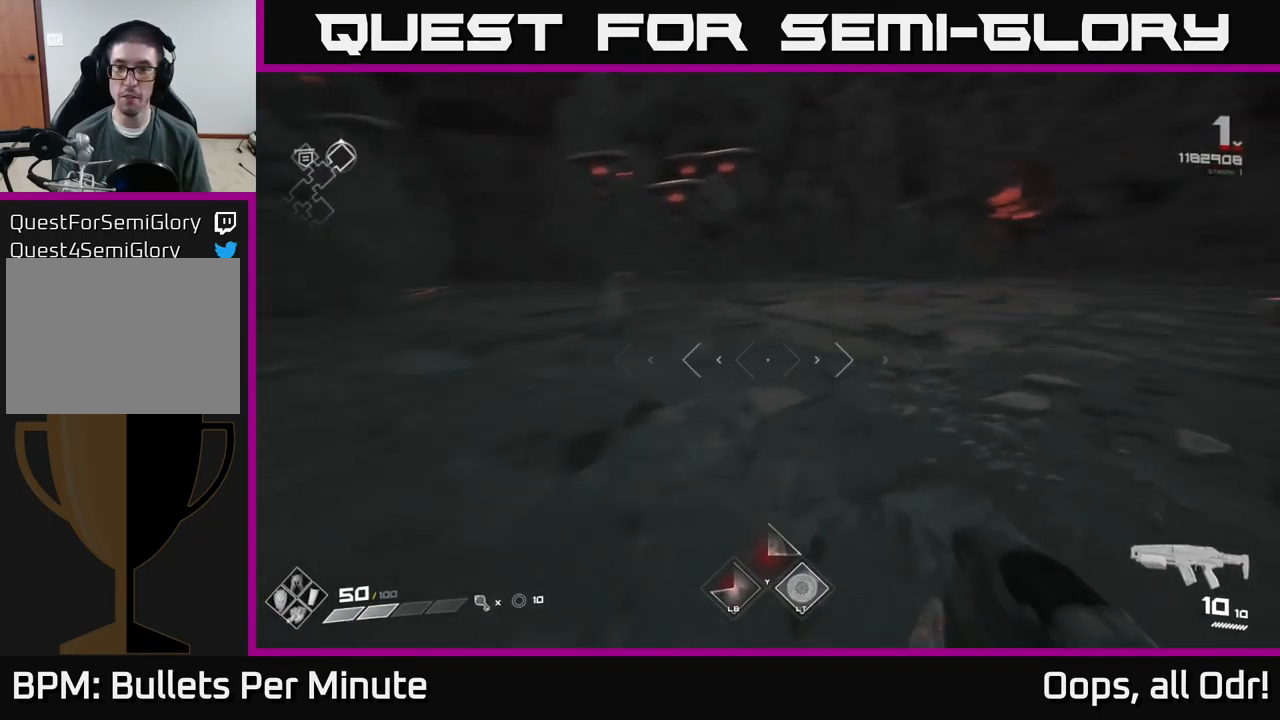
{"buttons": [], "left_stick": "center", "right_stick": "left", "events": [[83, "L1", "up"], [167, "left_stick", "center"], [333, "right_stick", "center"], [467, "right_stick", "left"]]}
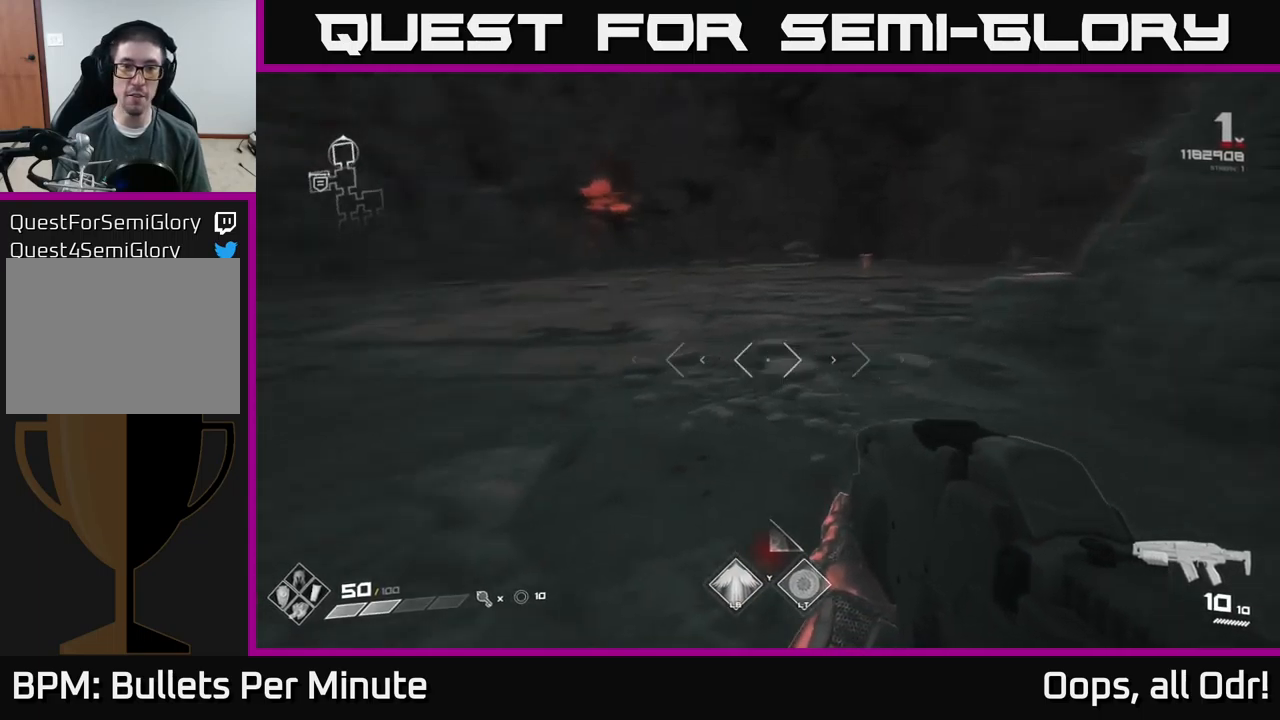
{"buttons": [], "left_stick": "up", "right_stick": "right", "events": [[217, "left_stick", "up-right"], [250, "right_stick", "right"], [383, "left_stick", "up"]]}
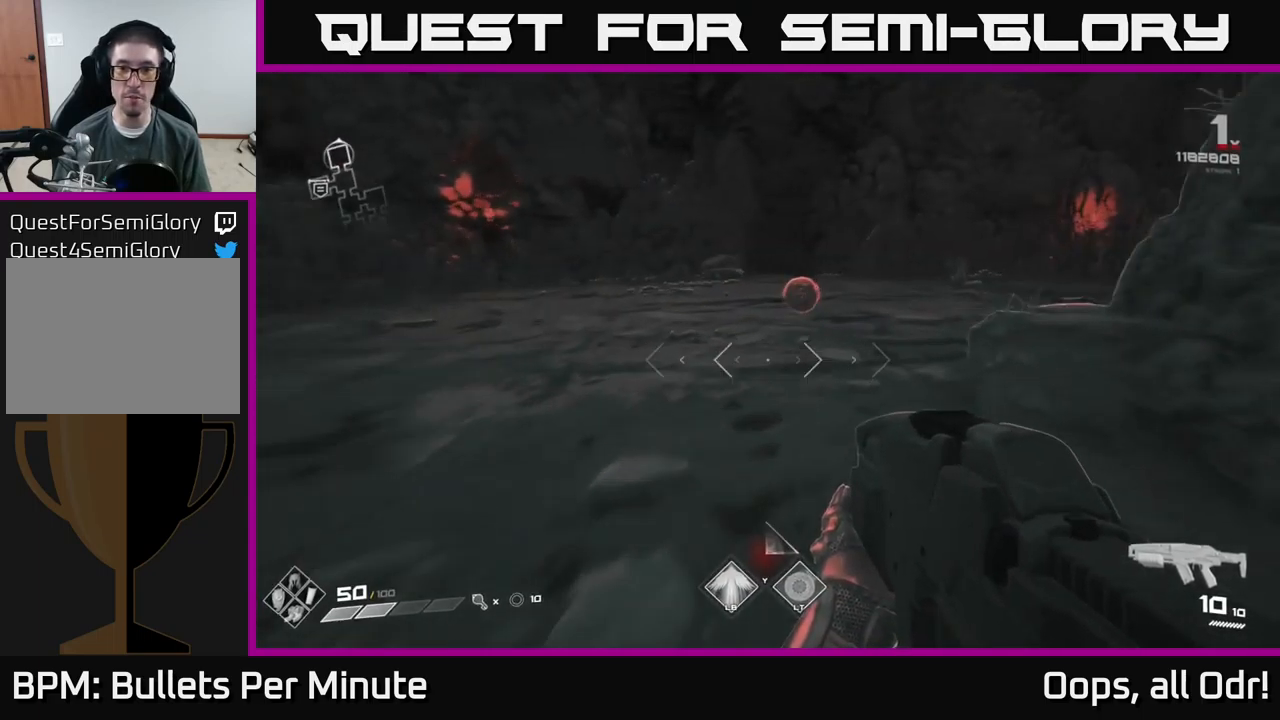
{"buttons": [], "left_stick": "down", "right_stick": "right", "events": [[17, "right_stick", "center"], [83, "L1", "down"], [300, "right_stick", "right"], [400, "L1", "up"], [467, "left_stick", "down"]]}
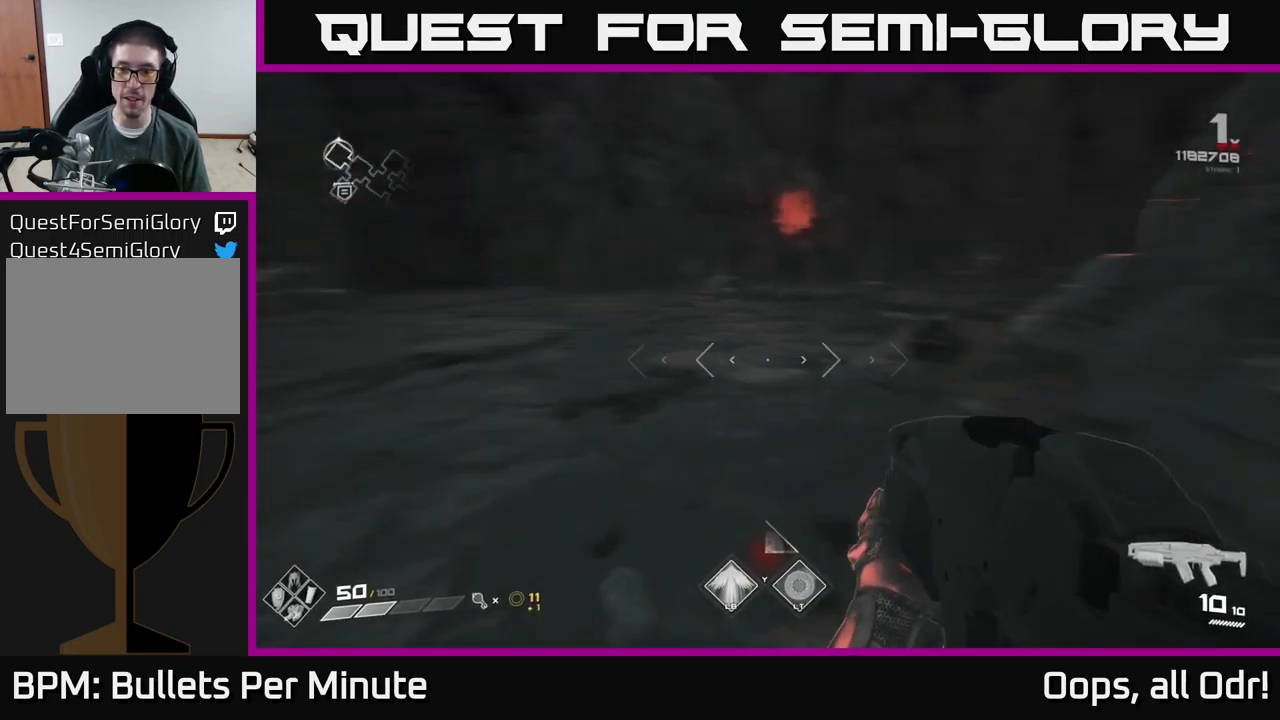
{"buttons": [], "left_stick": "up-left", "right_stick": "center", "events": [[100, "left_stick", "down-right"], [217, "left_stick", "left"], [250, "right_stick", "center"], [433, "left_stick", "up-left"]]}
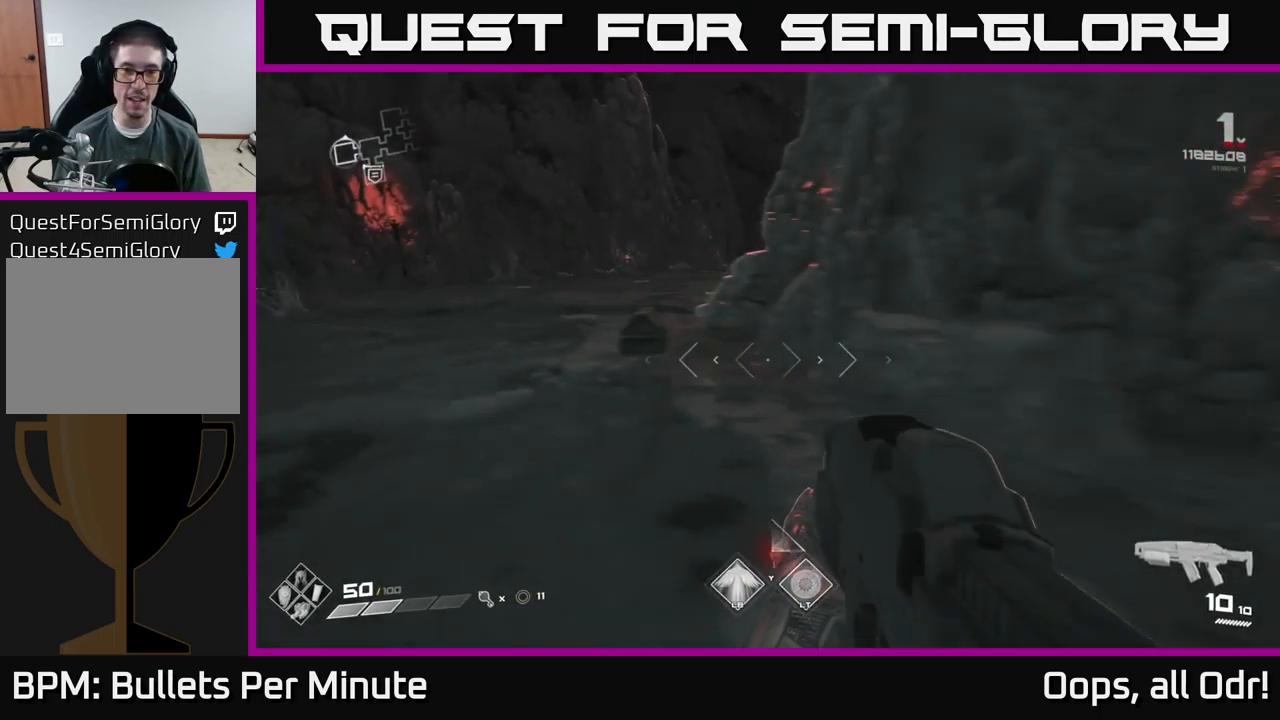
{"buttons": ["X"], "left_stick": "center", "right_stick": "center", "events": [[100, "left_stick", "up"], [333, "right_stick", "down"], [400, "right_stick", "center"], [450, "left_stick", "center"], [500, "X", "down"]]}
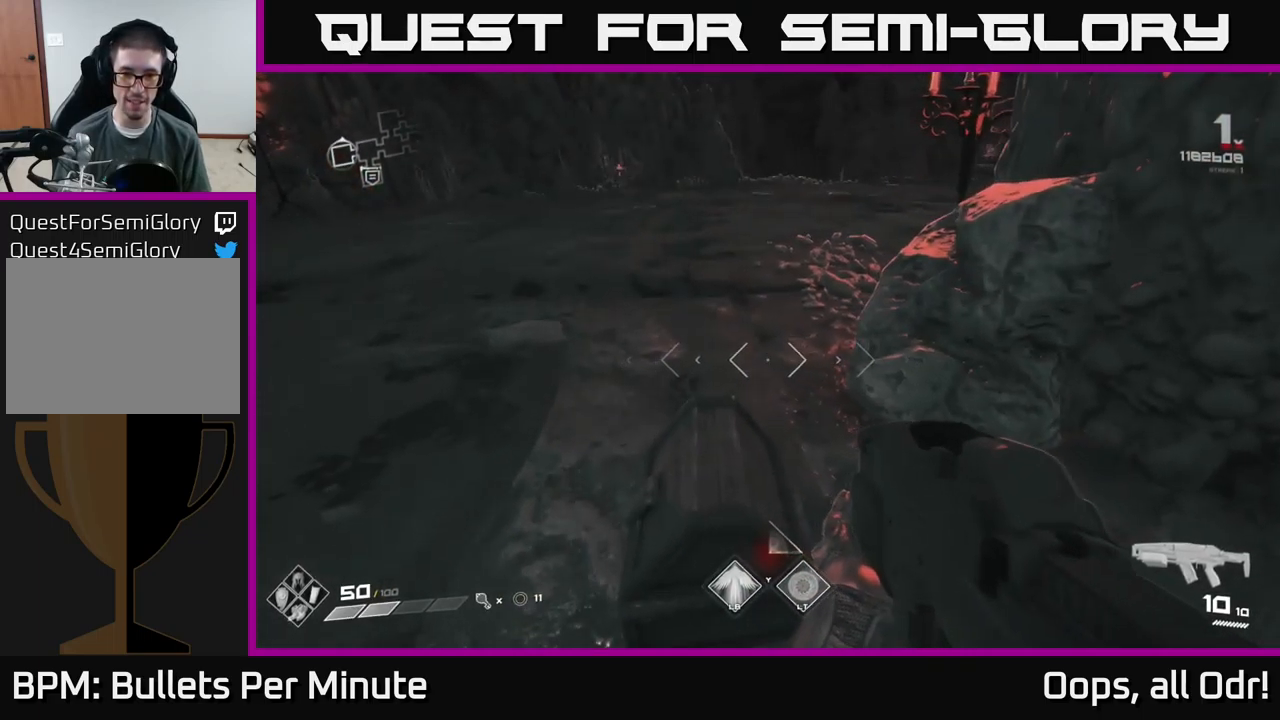
{"buttons": [], "left_stick": "center", "right_stick": "center", "events": [[100, "X", "up"]]}
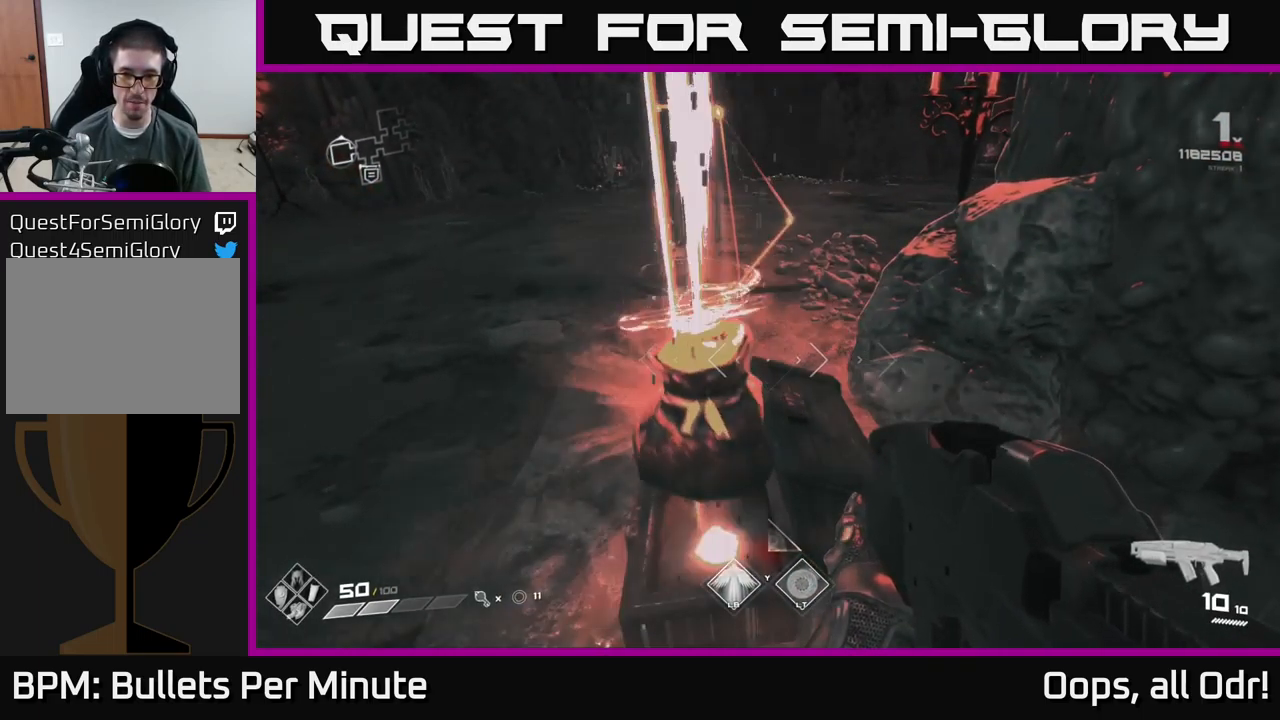
{"buttons": [], "left_stick": "down-right", "right_stick": "right", "events": [[150, "left_stick", "up"], [250, "right_stick", "right"], [450, "left_stick", "down-right"]]}
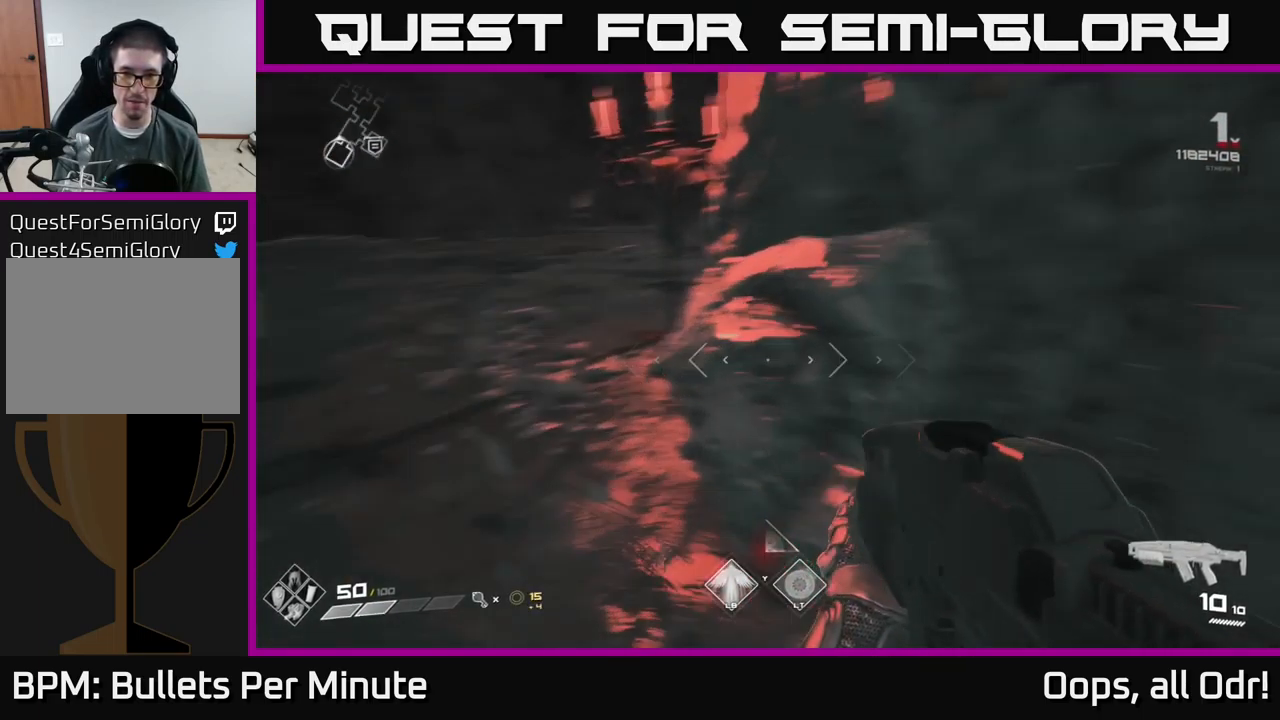
{"buttons": [], "left_stick": "up", "right_stick": "center", "events": [[83, "left_stick", "right"], [233, "left_stick", "up-right"], [417, "left_stick", "up"], [433, "right_stick", "center"]]}
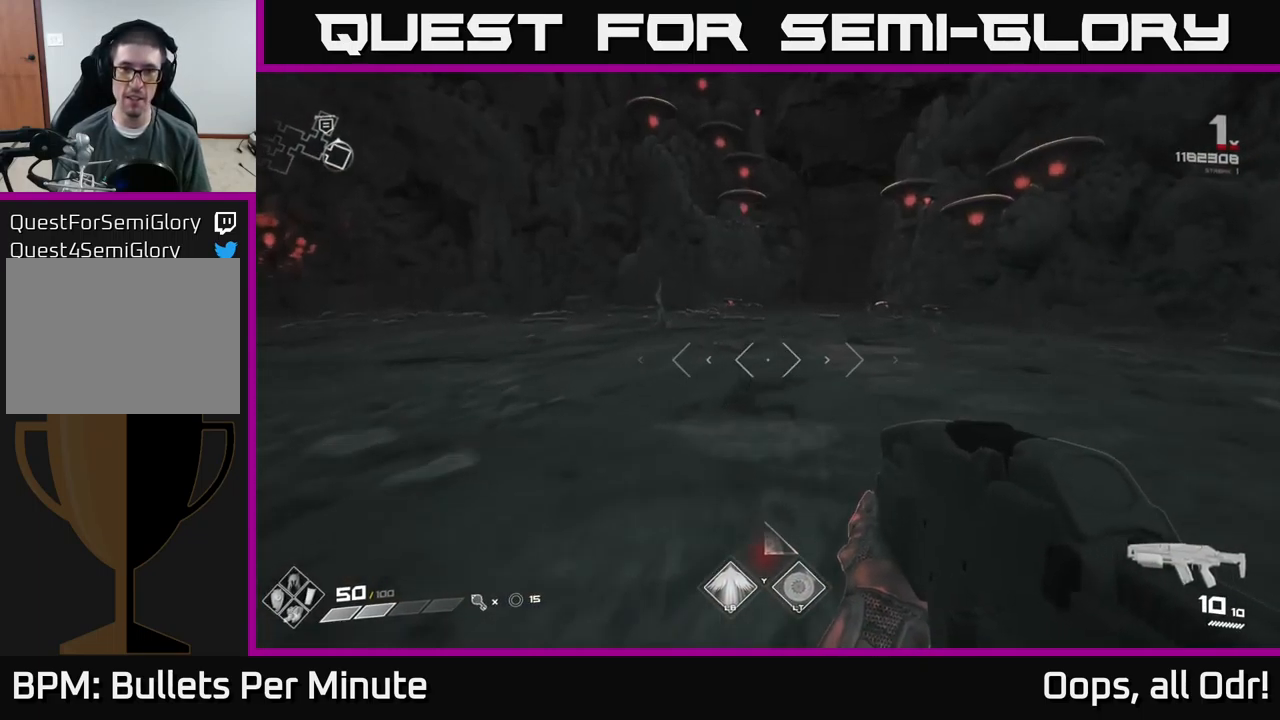
{"buttons": ["L1"], "left_stick": "up", "right_stick": "center", "events": [[167, "L1", "down"]]}
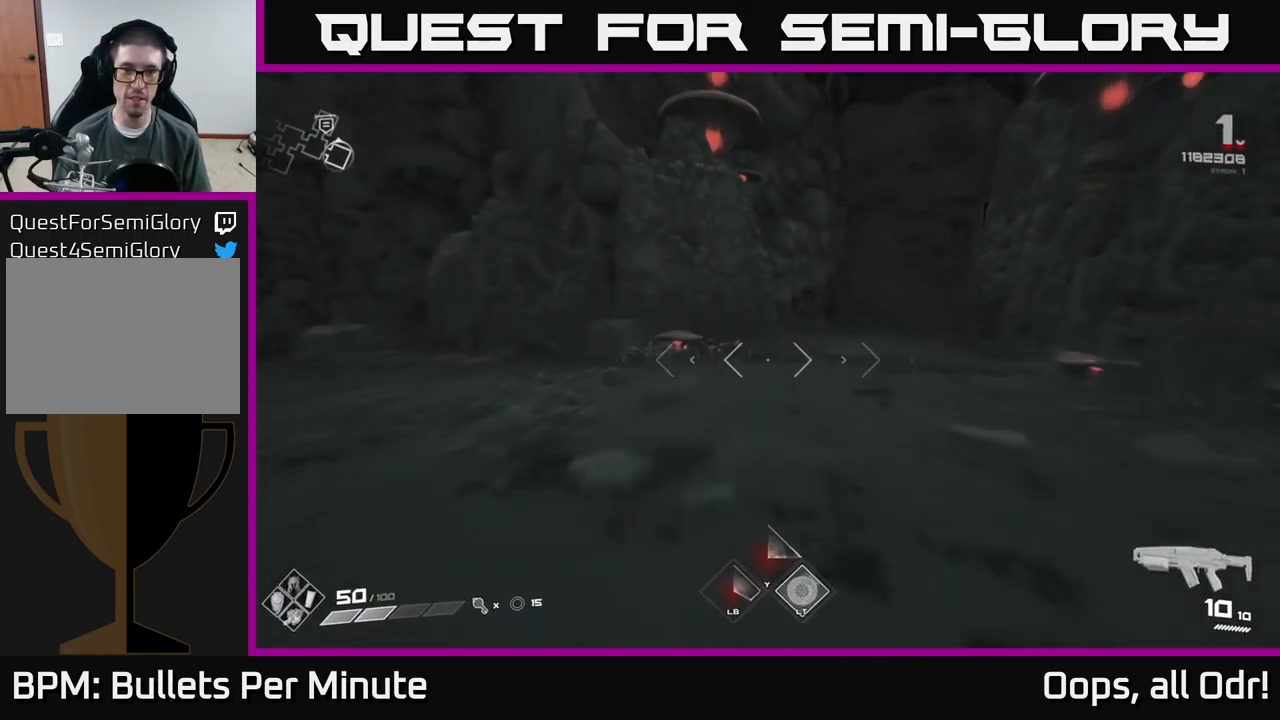
{"buttons": [], "left_stick": "left", "right_stick": "left", "events": [[167, "L1", "up"], [233, "right_stick", "left"], [283, "left_stick", "down-left"], [417, "left_stick", "left"]]}
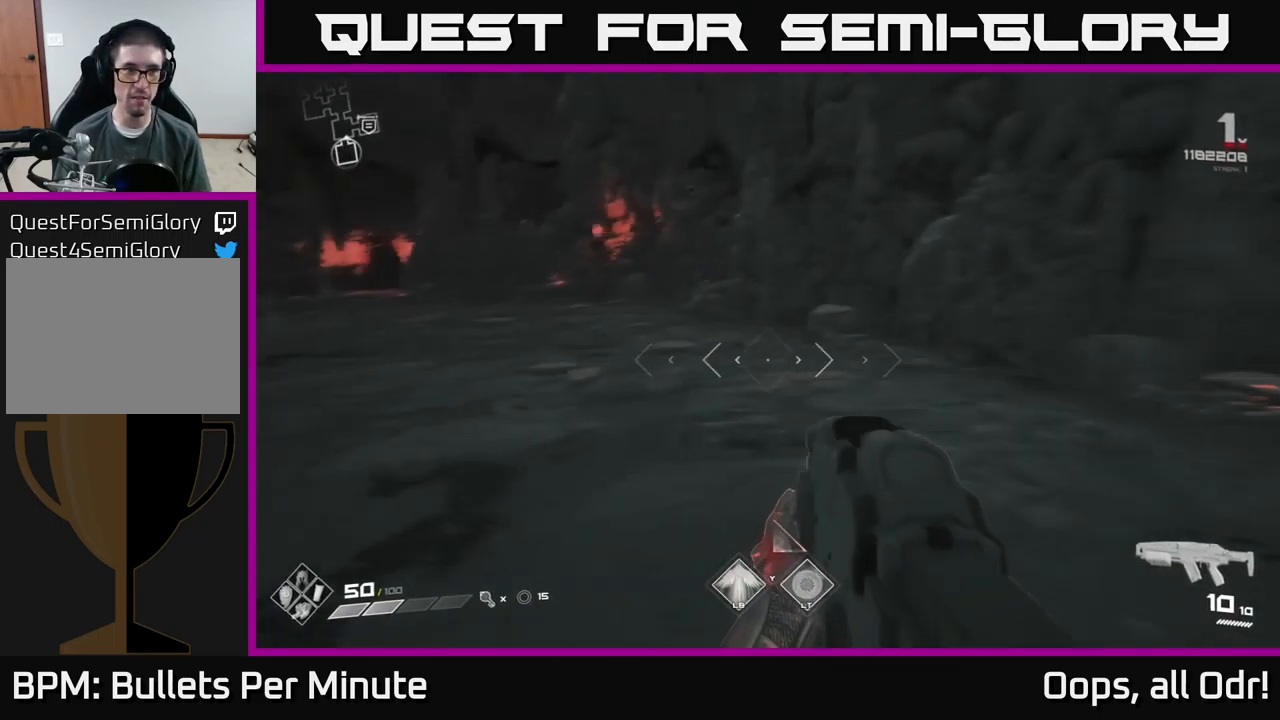
{"buttons": [], "left_stick": "up", "right_stick": "center", "events": [[33, "right_stick", "center"], [100, "left_stick", "up"], [250, "right_stick", "left"], [350, "right_stick", "center"]]}
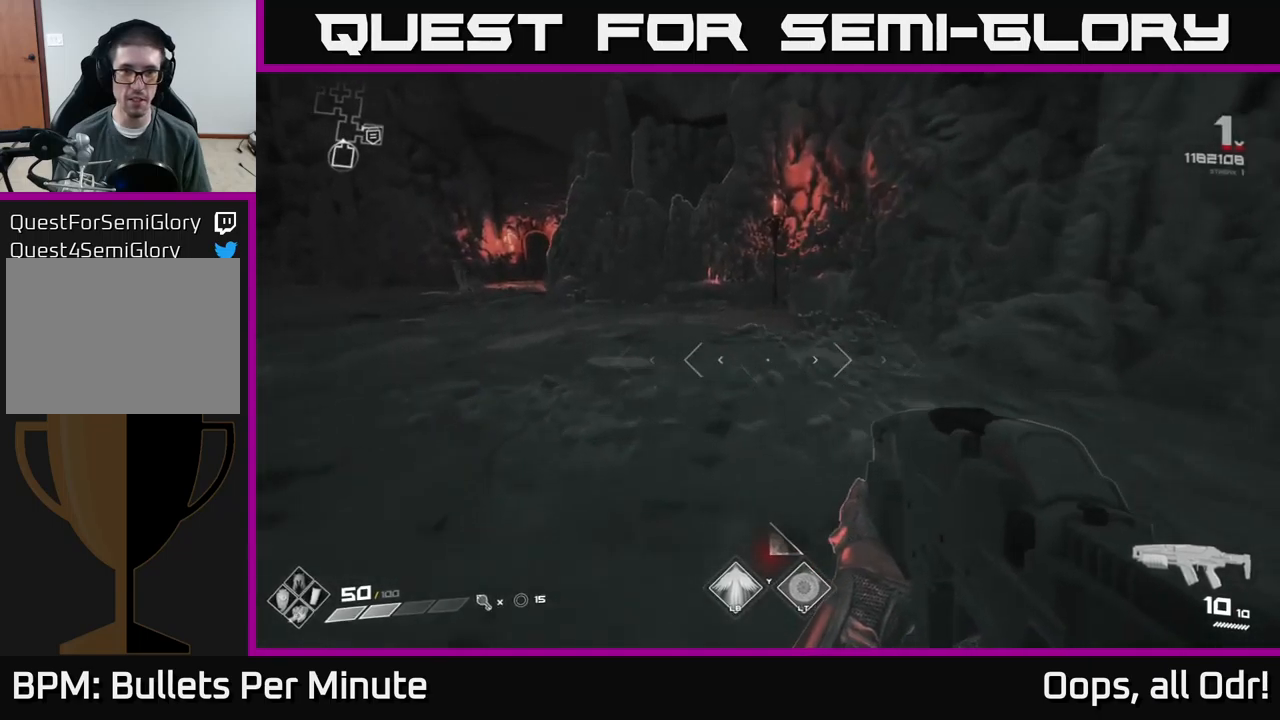
{"buttons": ["L1"], "left_stick": "up", "right_stick": "center", "events": [[134, "right_stick", "left"], [184, "left_stick", "up-left"], [317, "L1", "down"], [334, "right_stick", "center"], [350, "left_stick", "up"]]}
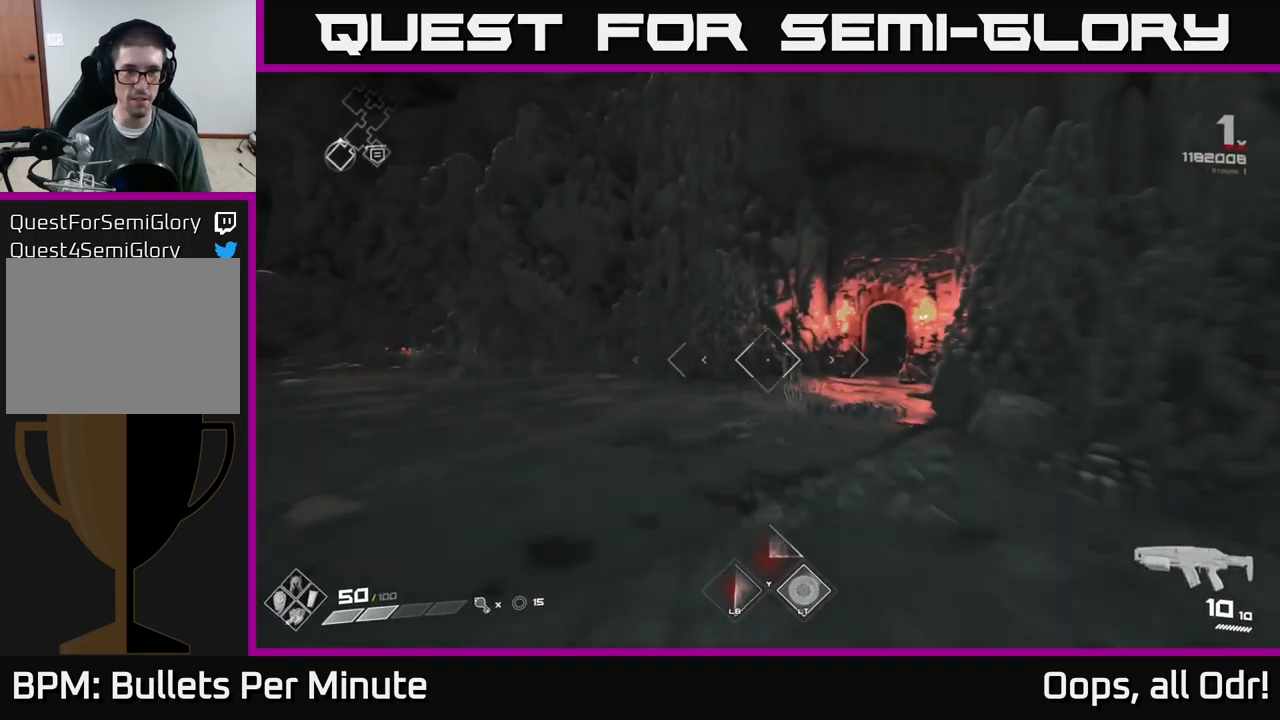
{"buttons": ["L1"], "left_stick": "up", "right_stick": "right", "events": [[367, "right_stick", "right"]]}
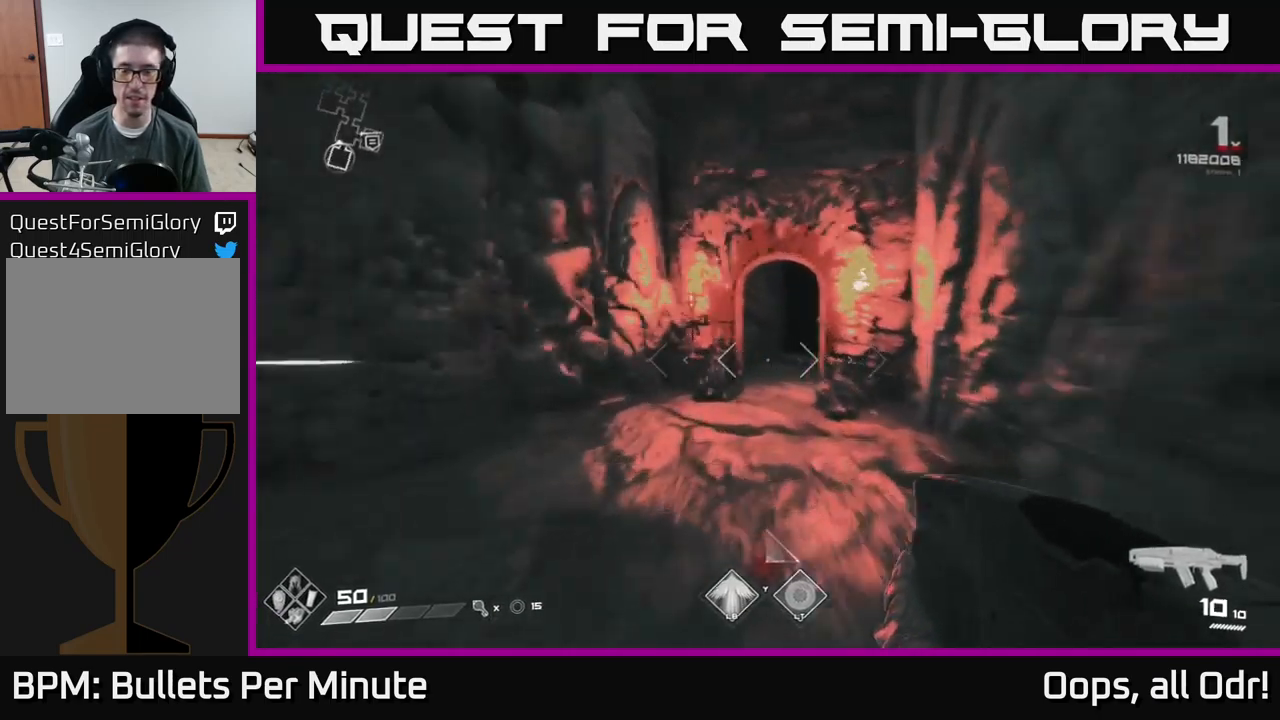
{"buttons": ["L1"], "left_stick": "up", "right_stick": "center", "events": [[17, "right_stick", "center"]]}
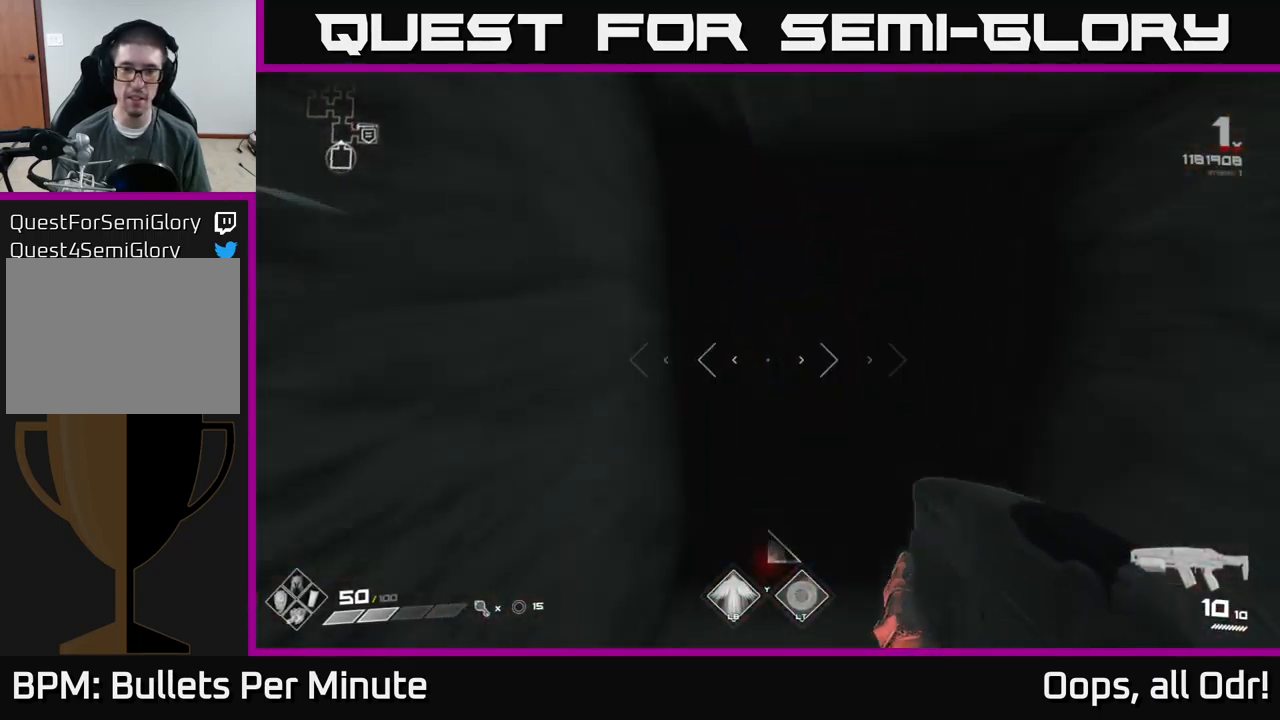
{"buttons": ["L1"], "left_stick": "up", "right_stick": "center", "events": []}
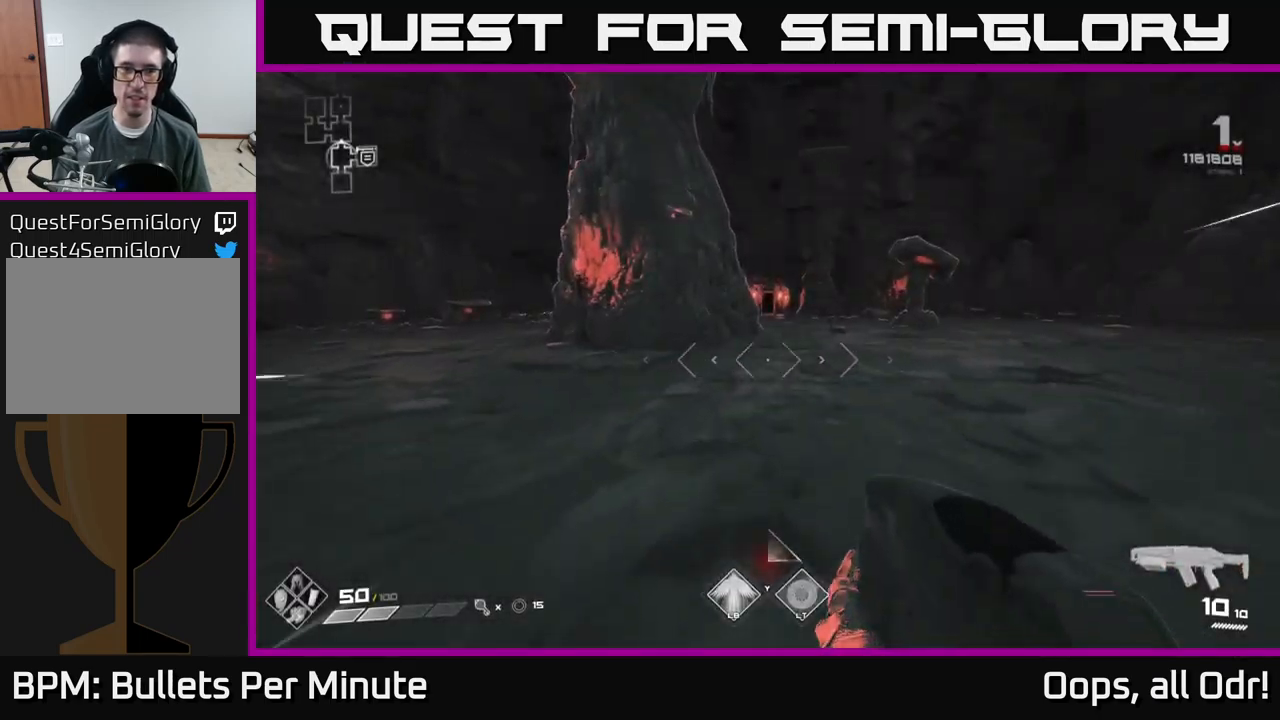
{"buttons": ["L1"], "left_stick": "up", "right_stick": "center", "events": []}
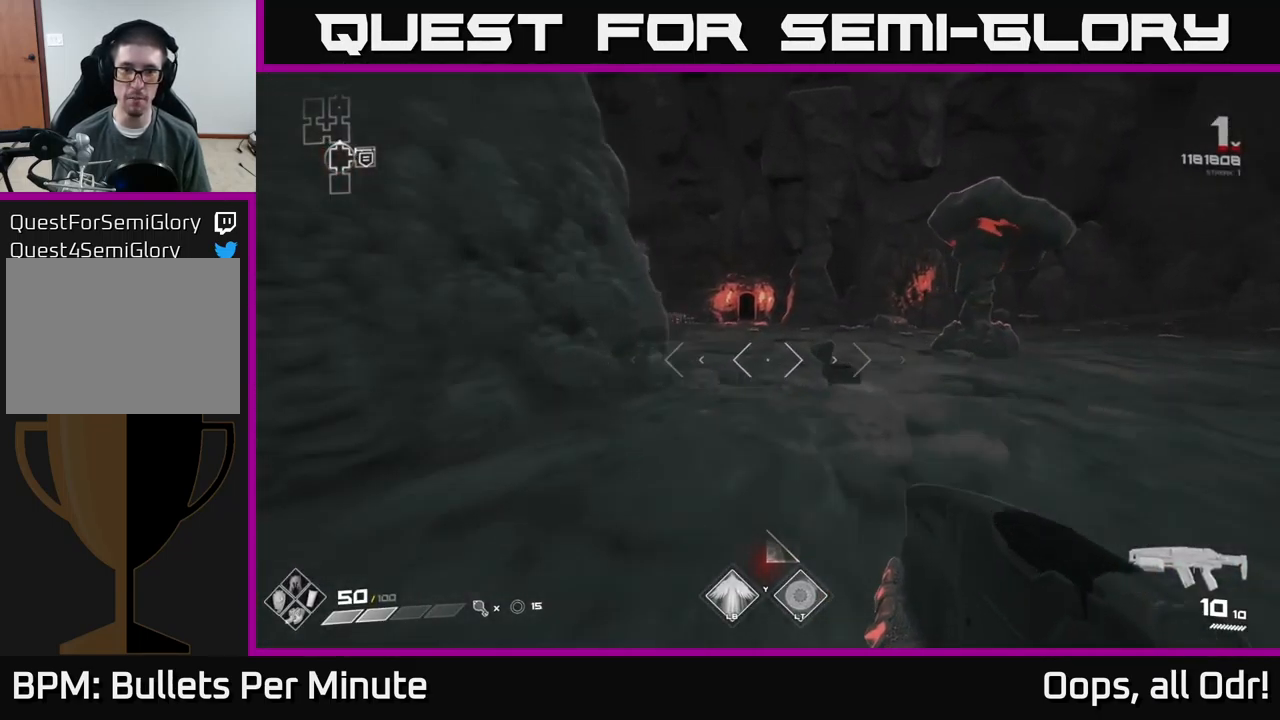
{"buttons": ["L1"], "left_stick": "up", "right_stick": "center", "events": [[300, "right_stick", "left"], [434, "right_stick", "center"]]}
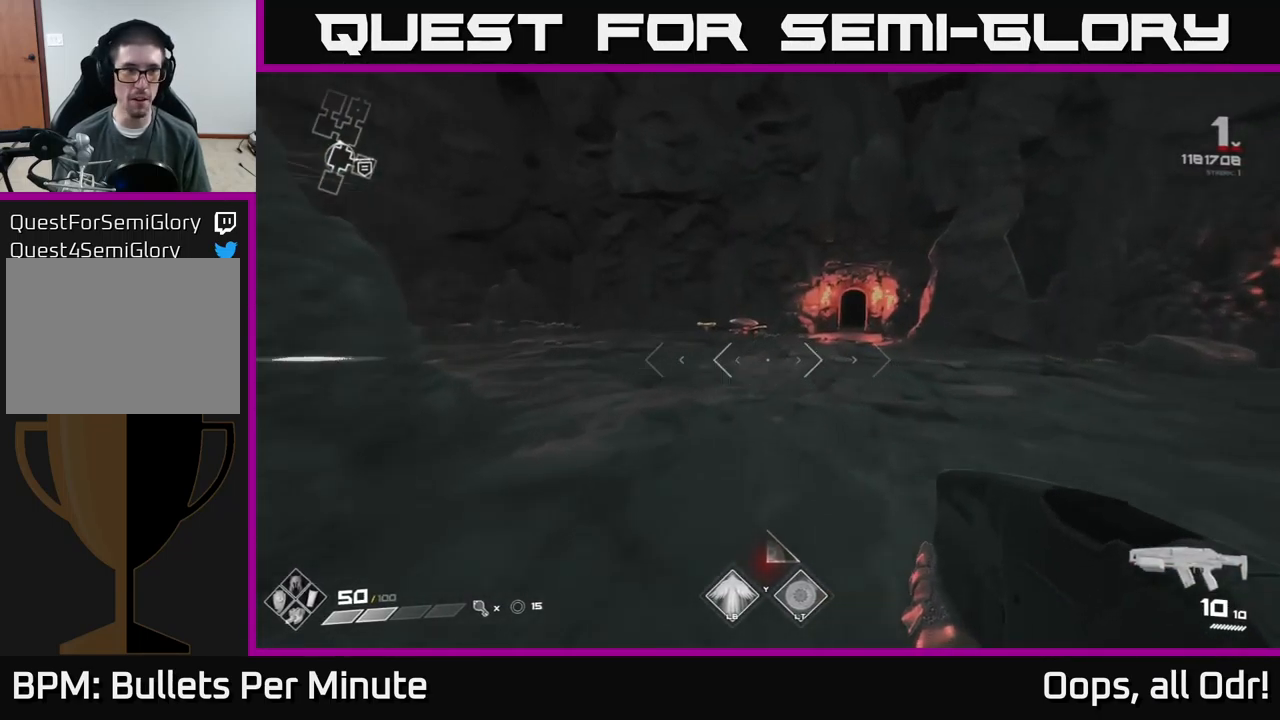
{"buttons": ["L1"], "left_stick": "up", "right_stick": "center", "events": [[150, "right_stick", "right"], [167, "left_stick", "up-left"], [284, "left_stick", "up"], [284, "right_stick", "center"]]}
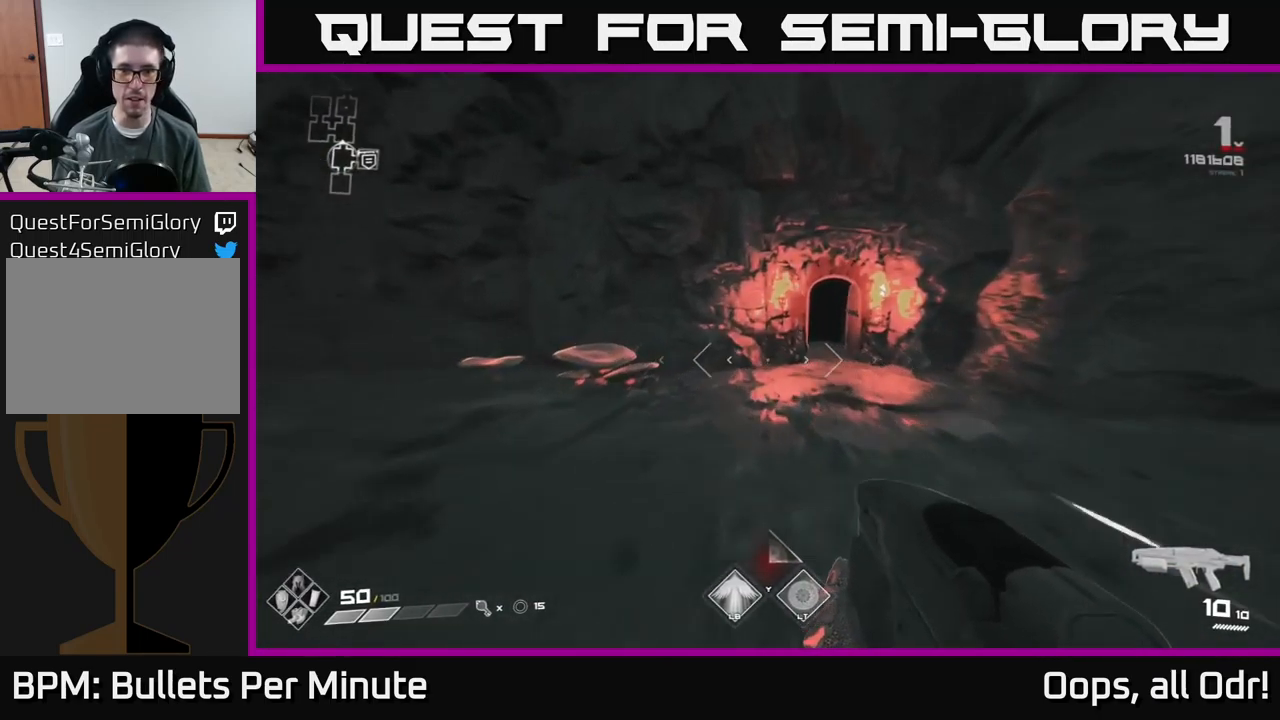
{"buttons": ["L1"], "left_stick": "up", "right_stick": "center", "events": [[100, "right_stick", "right"], [184, "right_stick", "center"]]}
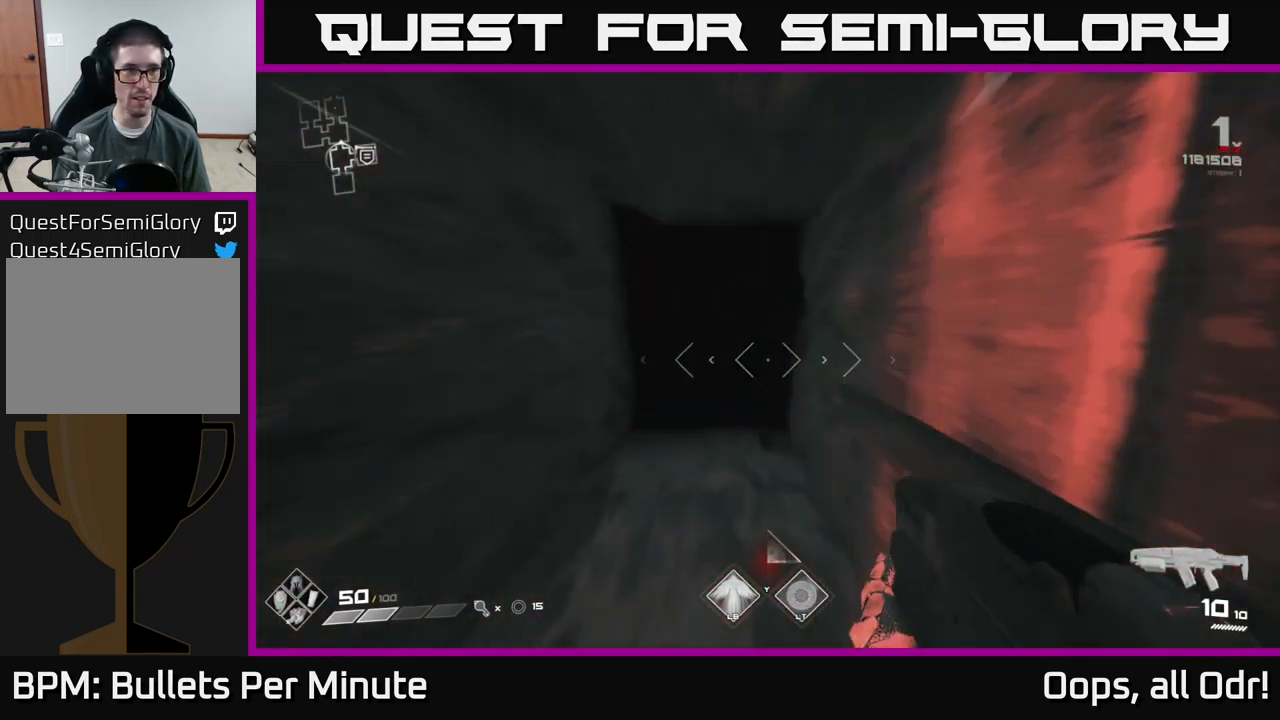
{"buttons": ["L1"], "left_stick": "up", "right_stick": "center", "events": []}
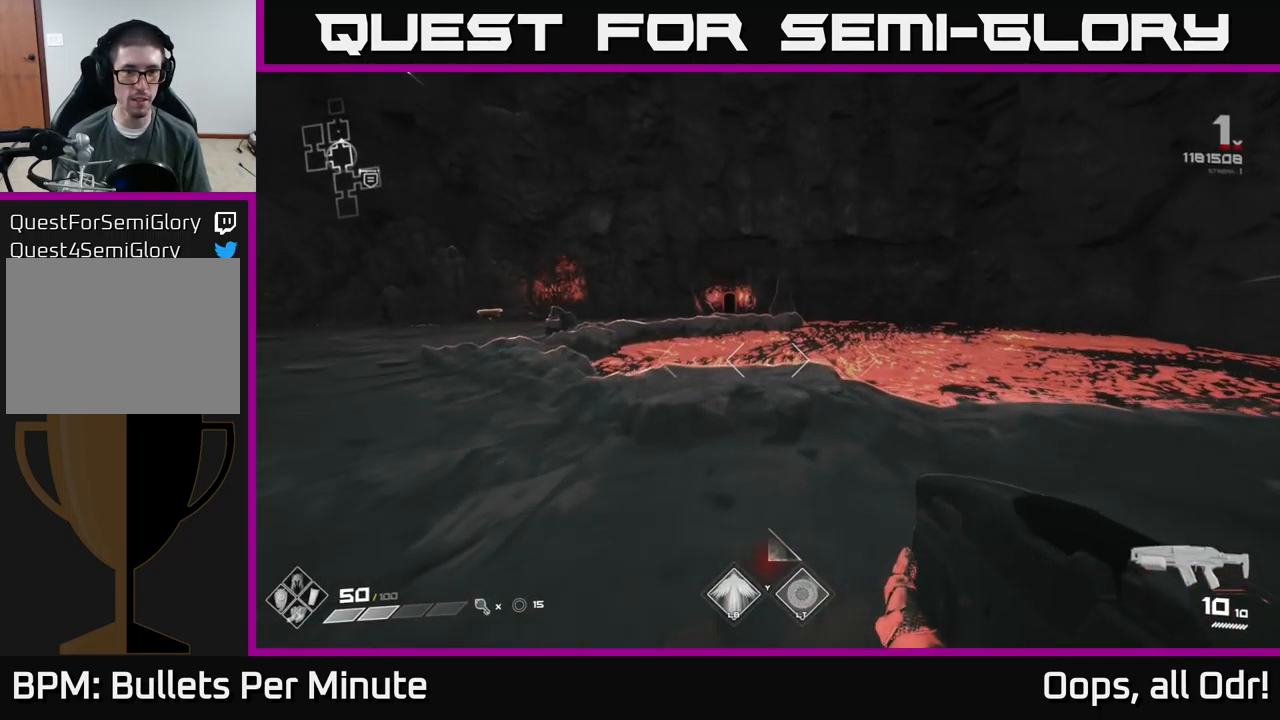
{"buttons": [], "left_stick": "up-left", "right_stick": "center", "events": [[200, "L1", "up"], [200, "right_stick", "left"], [300, "left_stick", "left"], [383, "left_stick", "up-left"], [383, "right_stick", "center"]]}
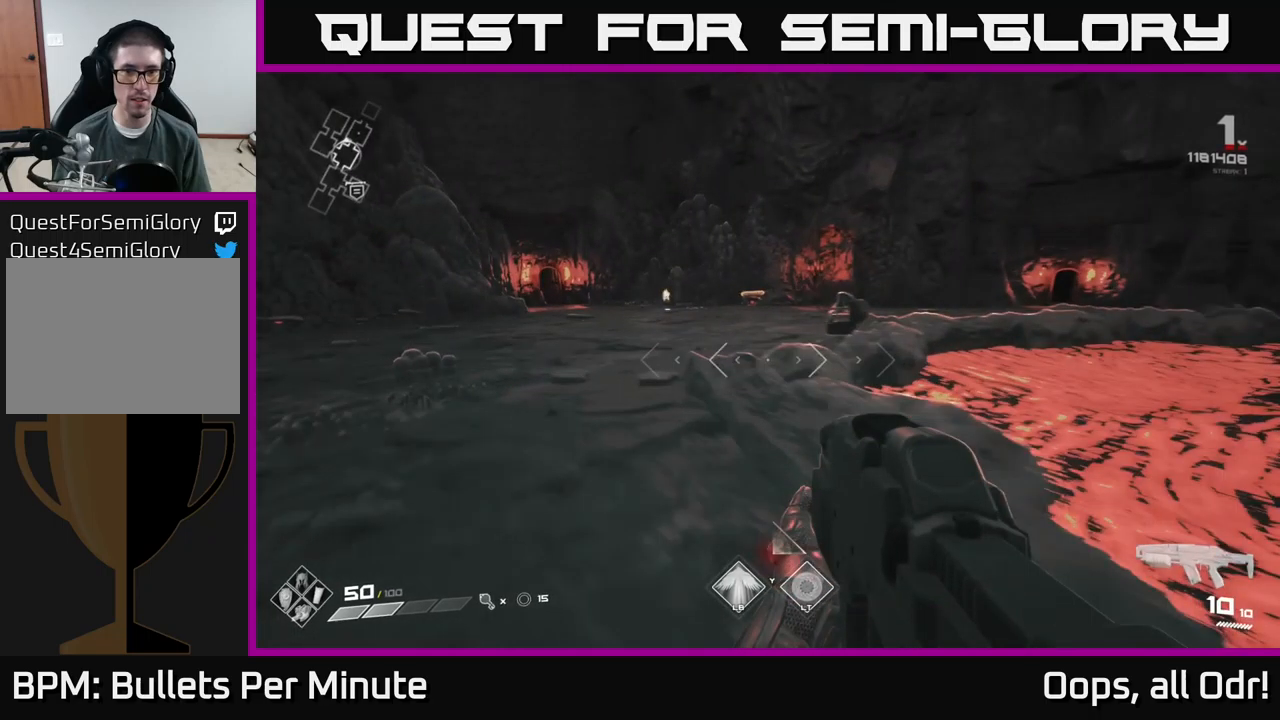
{"buttons": [], "left_stick": "up", "right_stick": "center", "events": [[33, "left_stick", "up"], [316, "L1", "down"], [500, "L1", "up"]]}
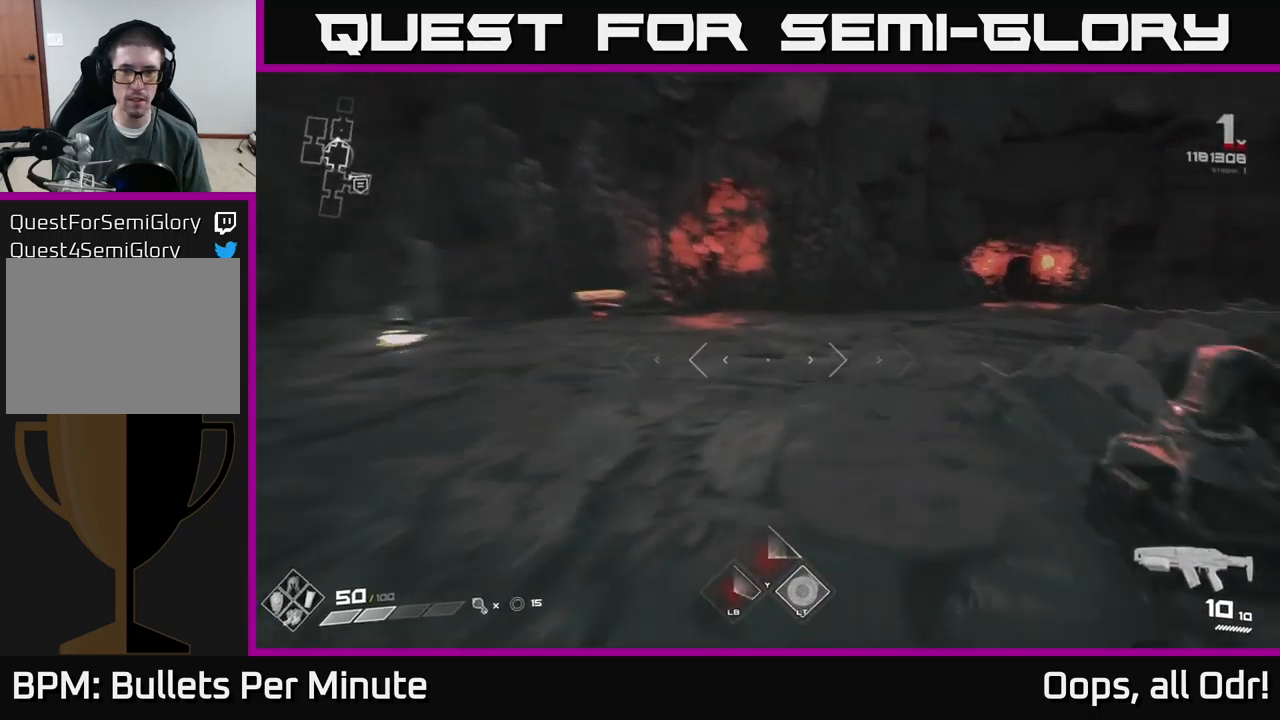
{"buttons": [], "left_stick": "up", "right_stick": "center", "events": [[16, "right_stick", "down-right"], [100, "left_stick", "right"], [116, "right_stick", "down-left"], [166, "right_stick", "left"], [250, "left_stick", "up-left"], [400, "left_stick", "up"], [483, "right_stick", "center"]]}
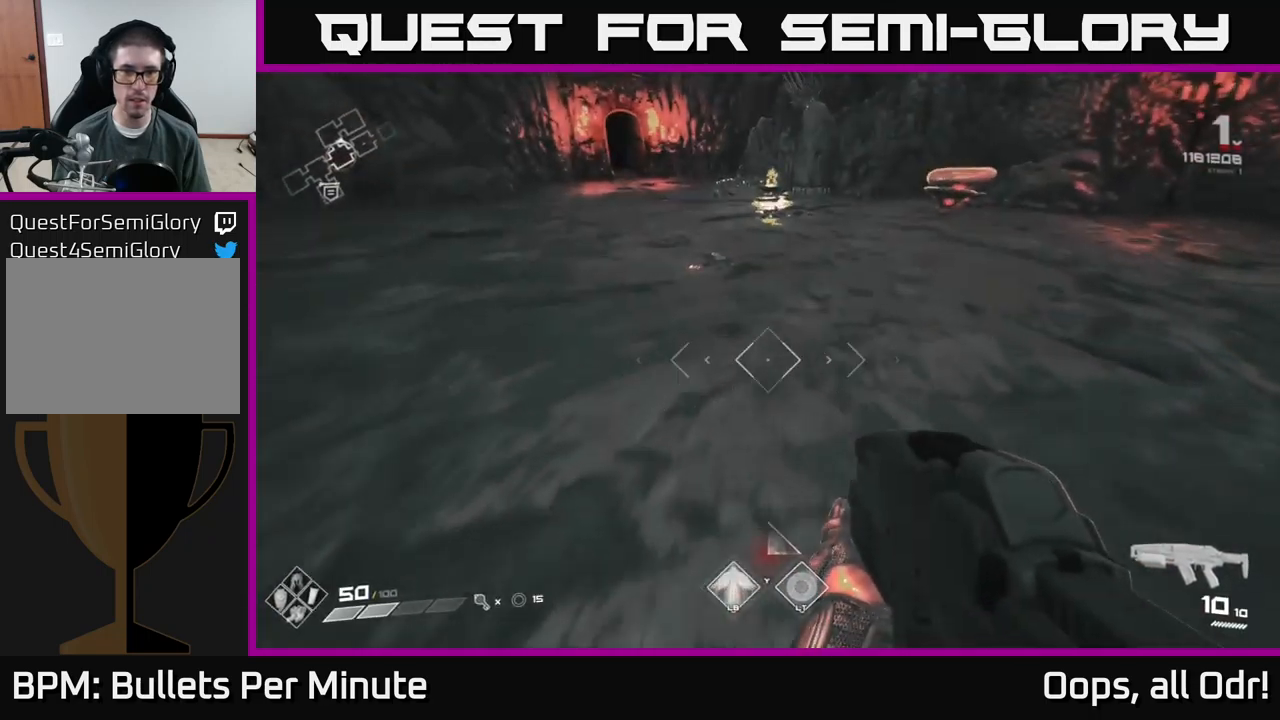
{"buttons": [], "left_stick": "up", "right_stick": "right", "events": [[483, "right_stick", "right"]]}
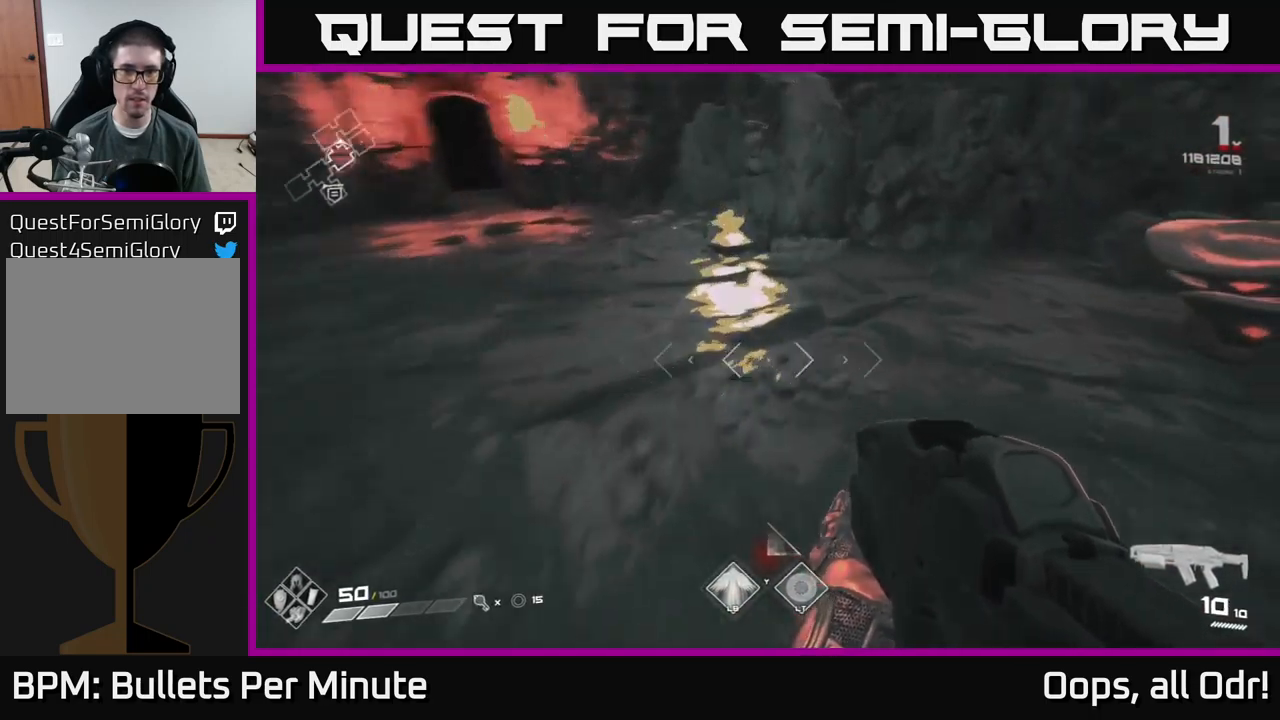
{"buttons": [], "left_stick": "down-right", "right_stick": "right", "events": [[50, "left_stick", "down"], [316, "left_stick", "down-right"]]}
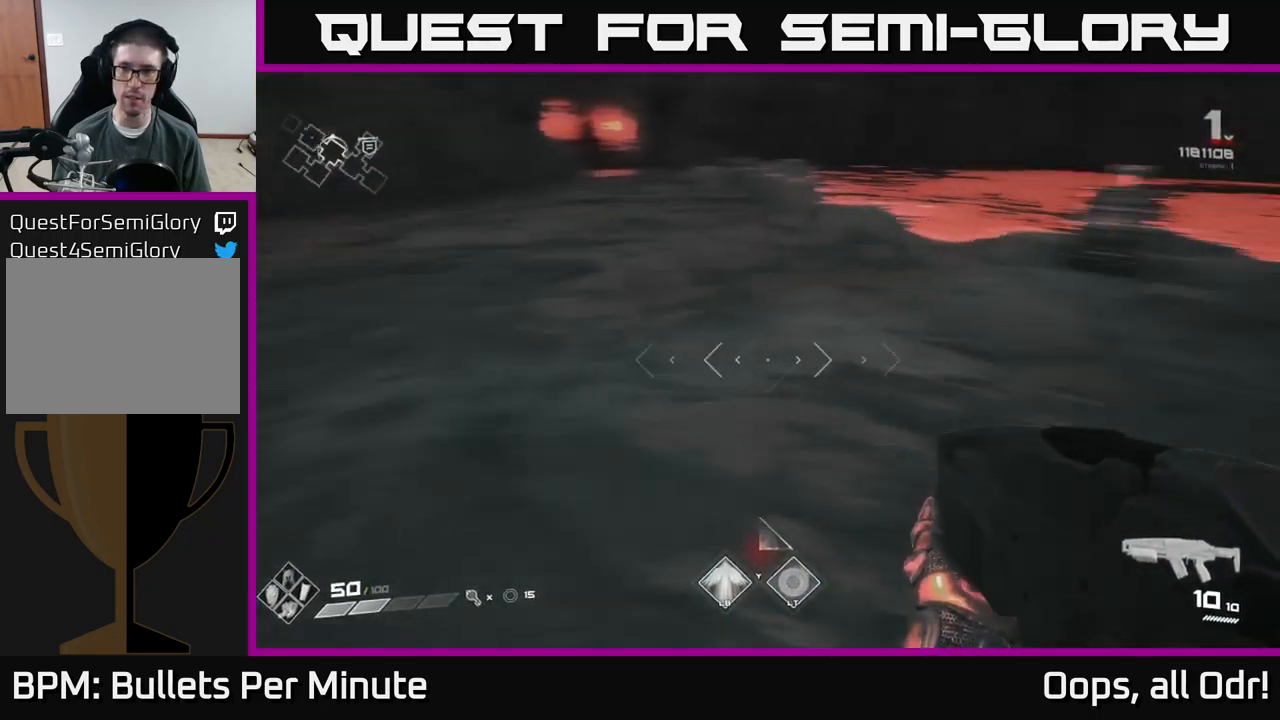
{"buttons": [], "left_stick": "up", "right_stick": "center", "events": [[66, "left_stick", "up-right"], [150, "right_stick", "center"], [233, "left_stick", "center"], [450, "left_stick", "up"]]}
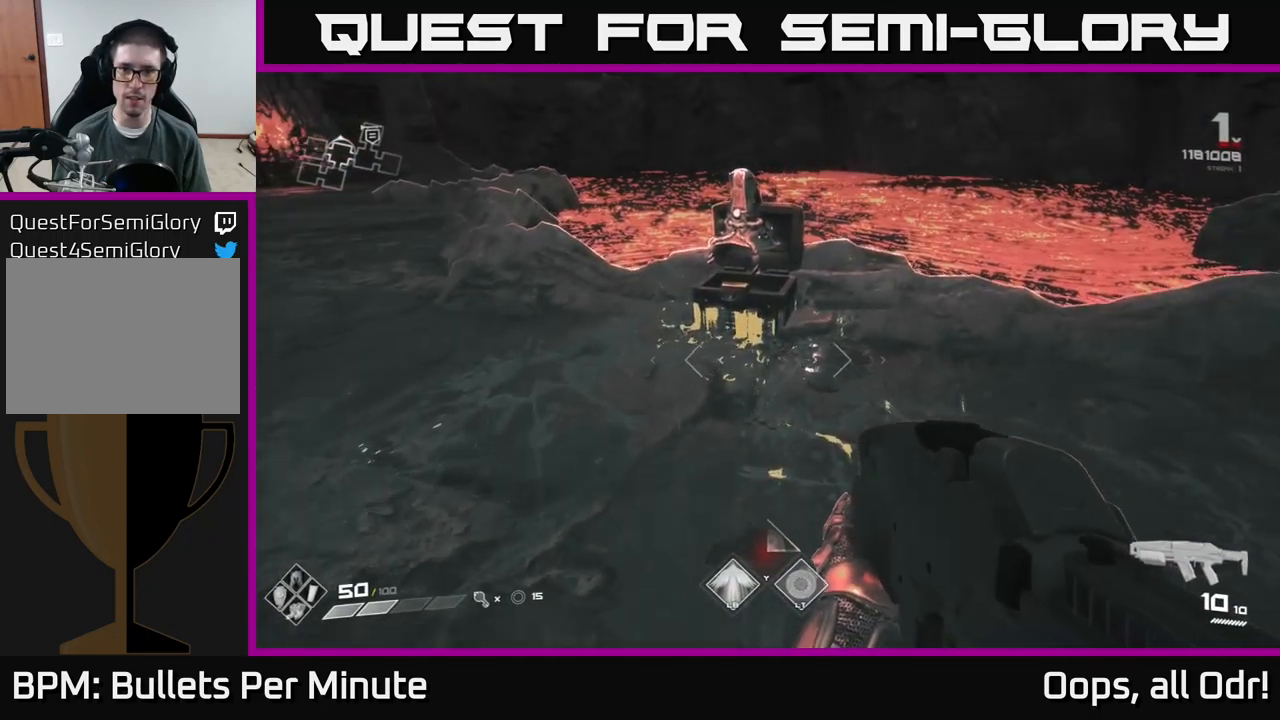
{"buttons": [], "left_stick": "center", "right_stick": "center", "events": [[300, "left_stick", "center"]]}
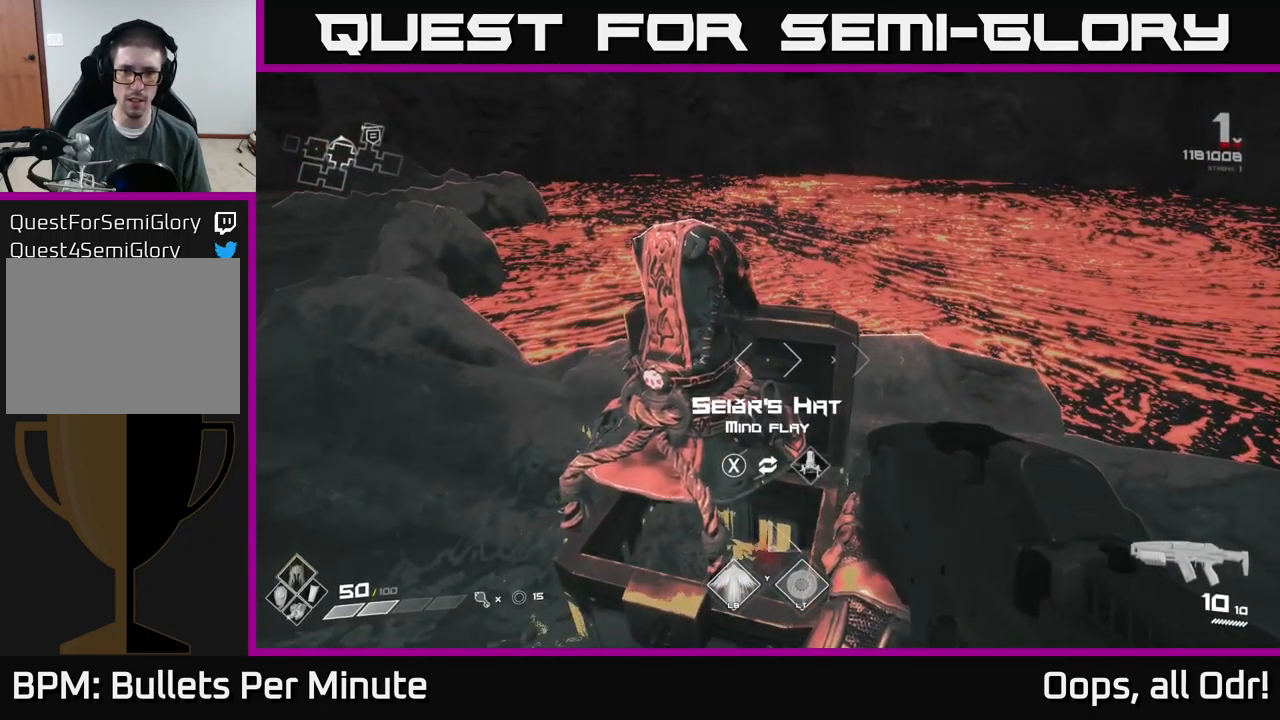
{"buttons": [], "left_stick": "center", "right_stick": "center", "events": []}